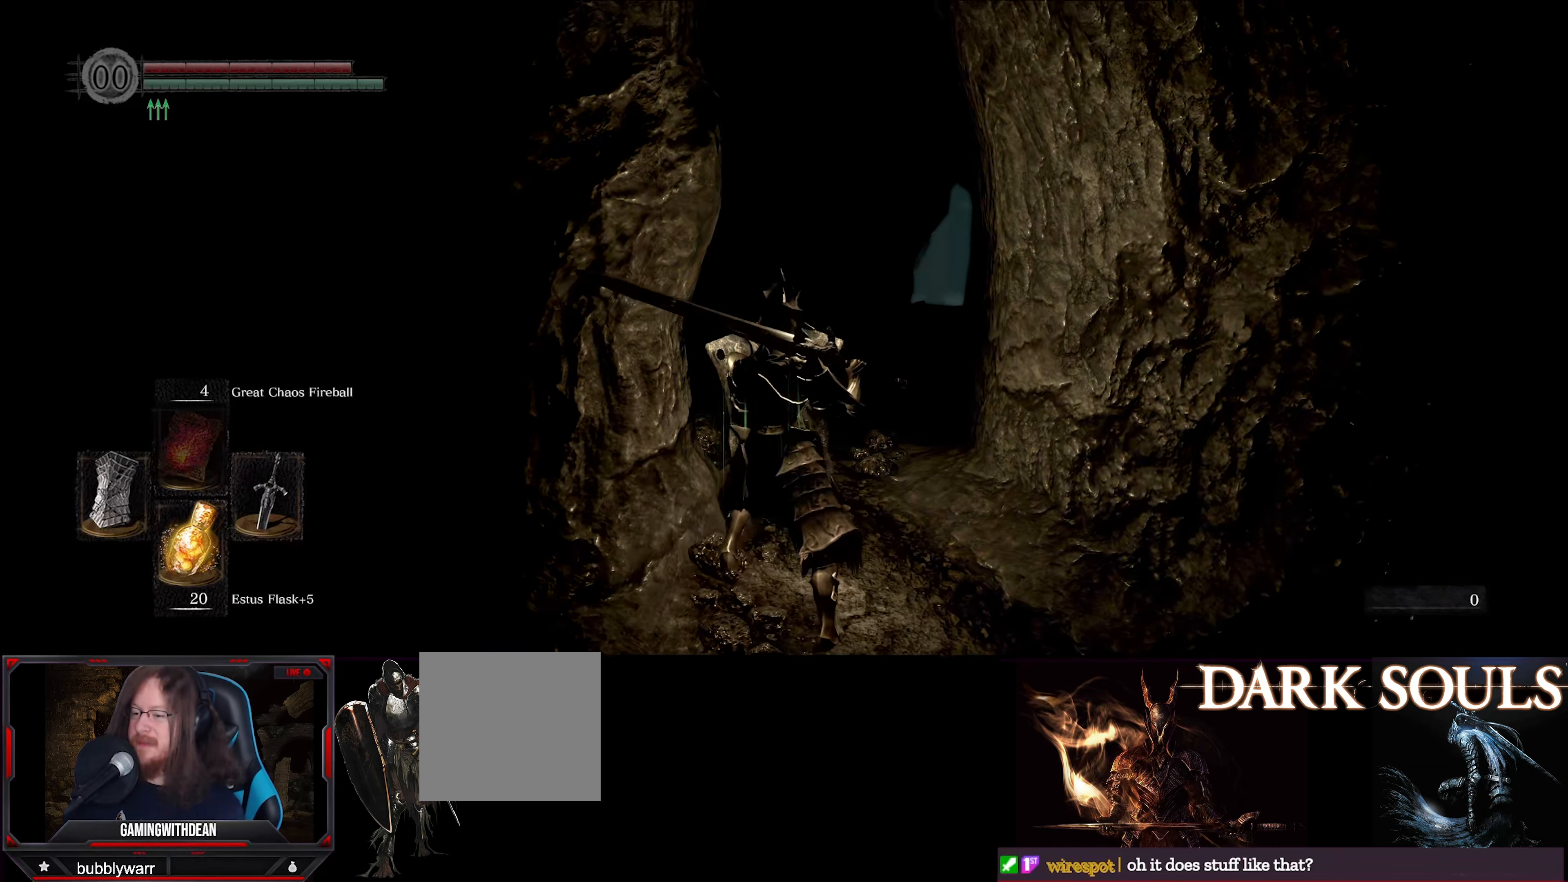
Gameplay with a controller (Xbox layout); each line is a JSON object with the inputs held at the frame after it. "events" lists button and stick changes between this image and that frame as [ms after this image, input, new state], when the widget could be followed in between. Not read: L3 R3.
{"buttons": ["L1"], "left_stick": "up", "right_stick": "center", "events": [[133, "right_stick", "right"], [216, "right_stick", "down-right"], [350, "right_stick", "center"]]}
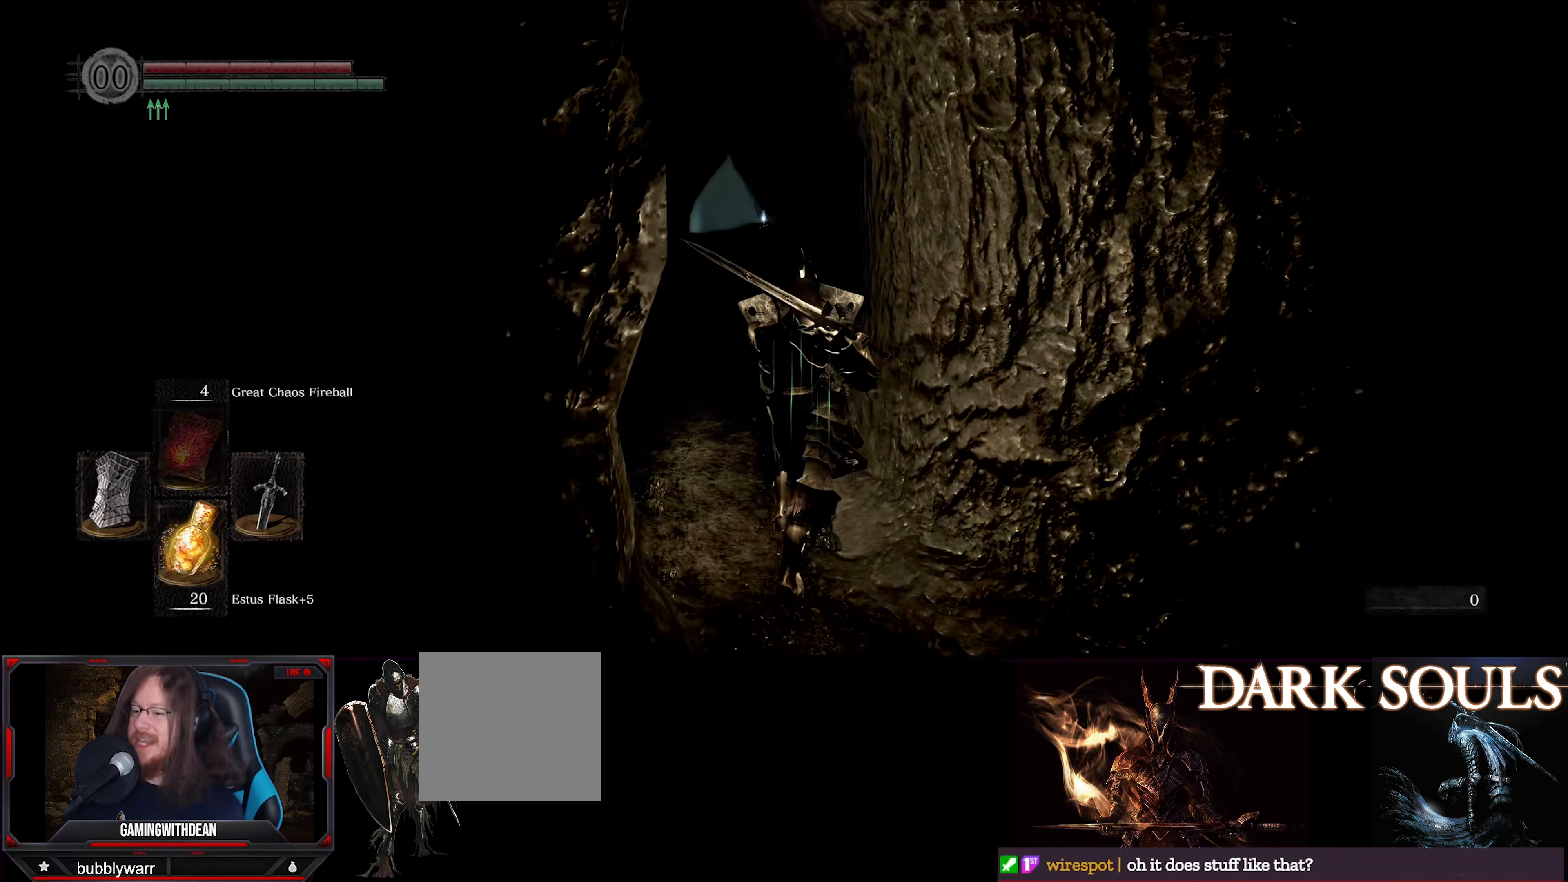
{"buttons": ["L1"], "left_stick": "up", "right_stick": "center", "events": [[33, "left_stick", "center"], [116, "left_stick", "up"], [250, "right_stick", "down"], [433, "right_stick", "center"]]}
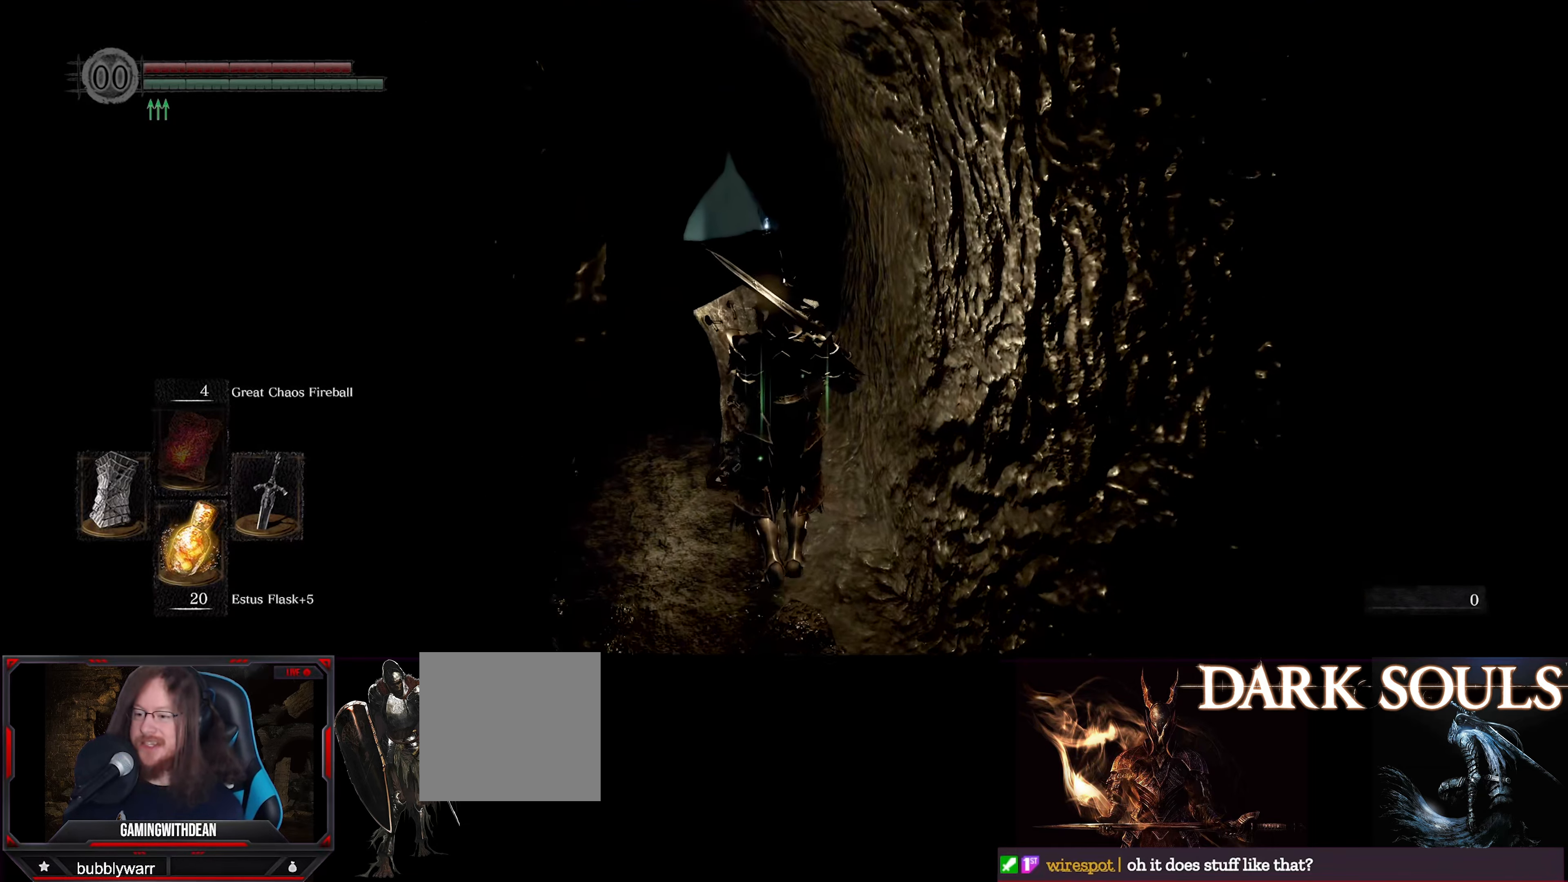
{"buttons": ["L1"], "left_stick": "up", "right_stick": "center", "events": [[116, "right_stick", "down"], [300, "right_stick", "center"]]}
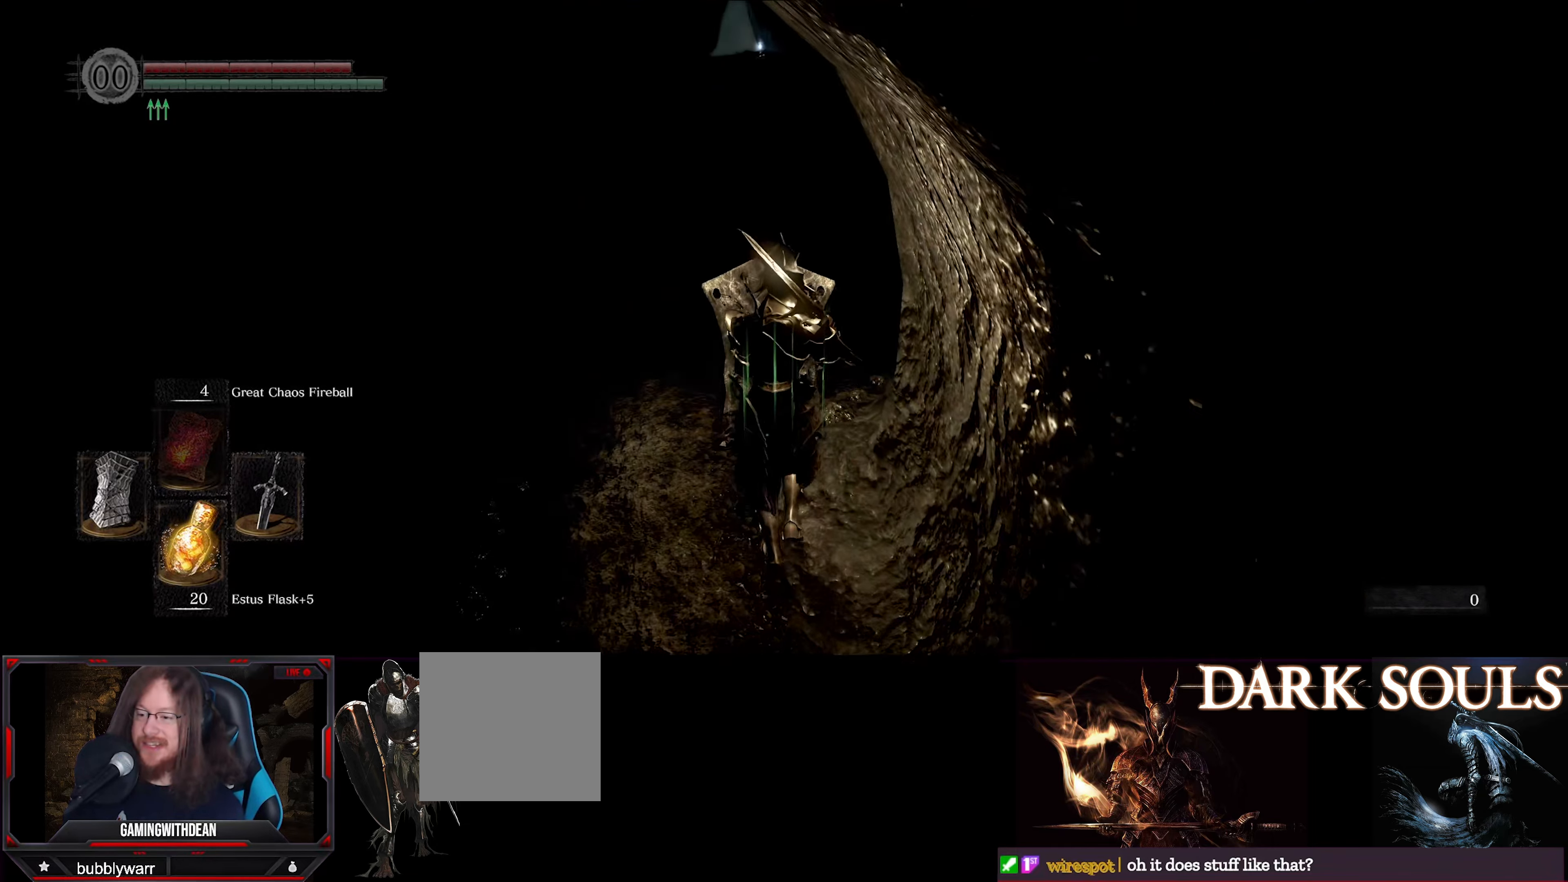
{"buttons": ["L1"], "left_stick": "center", "right_stick": "center", "events": [[200, "right_stick", "up-right"], [383, "left_stick", "center"], [416, "right_stick", "center"]]}
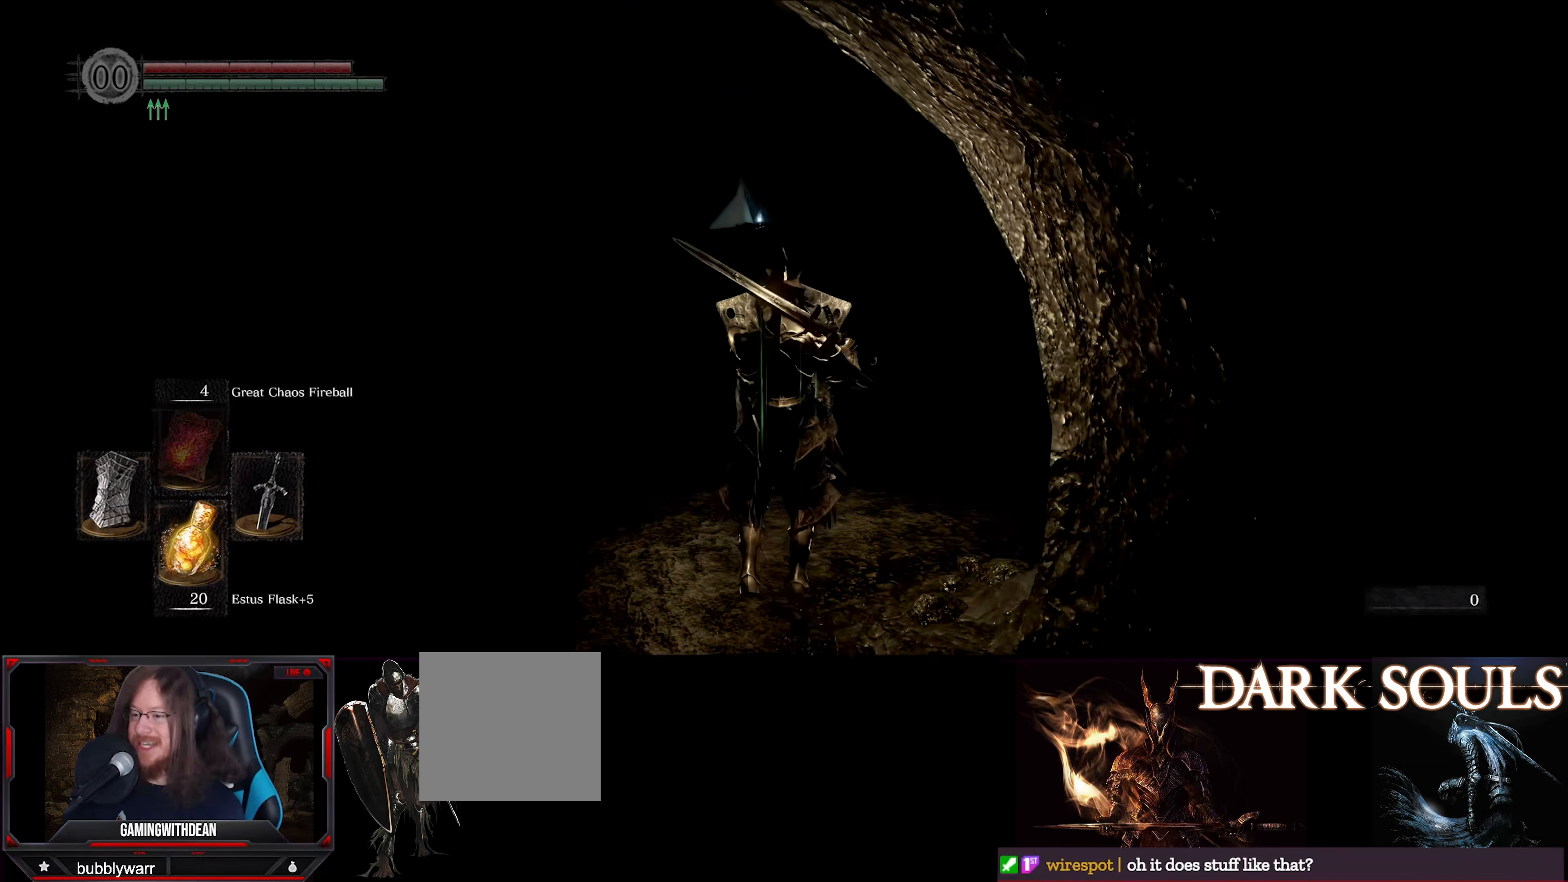
{"buttons": ["L1"], "left_stick": "up", "right_stick": "down-right", "events": [[33, "right_stick", "right"], [150, "right_stick", "down-right"], [483, "left_stick", "up"]]}
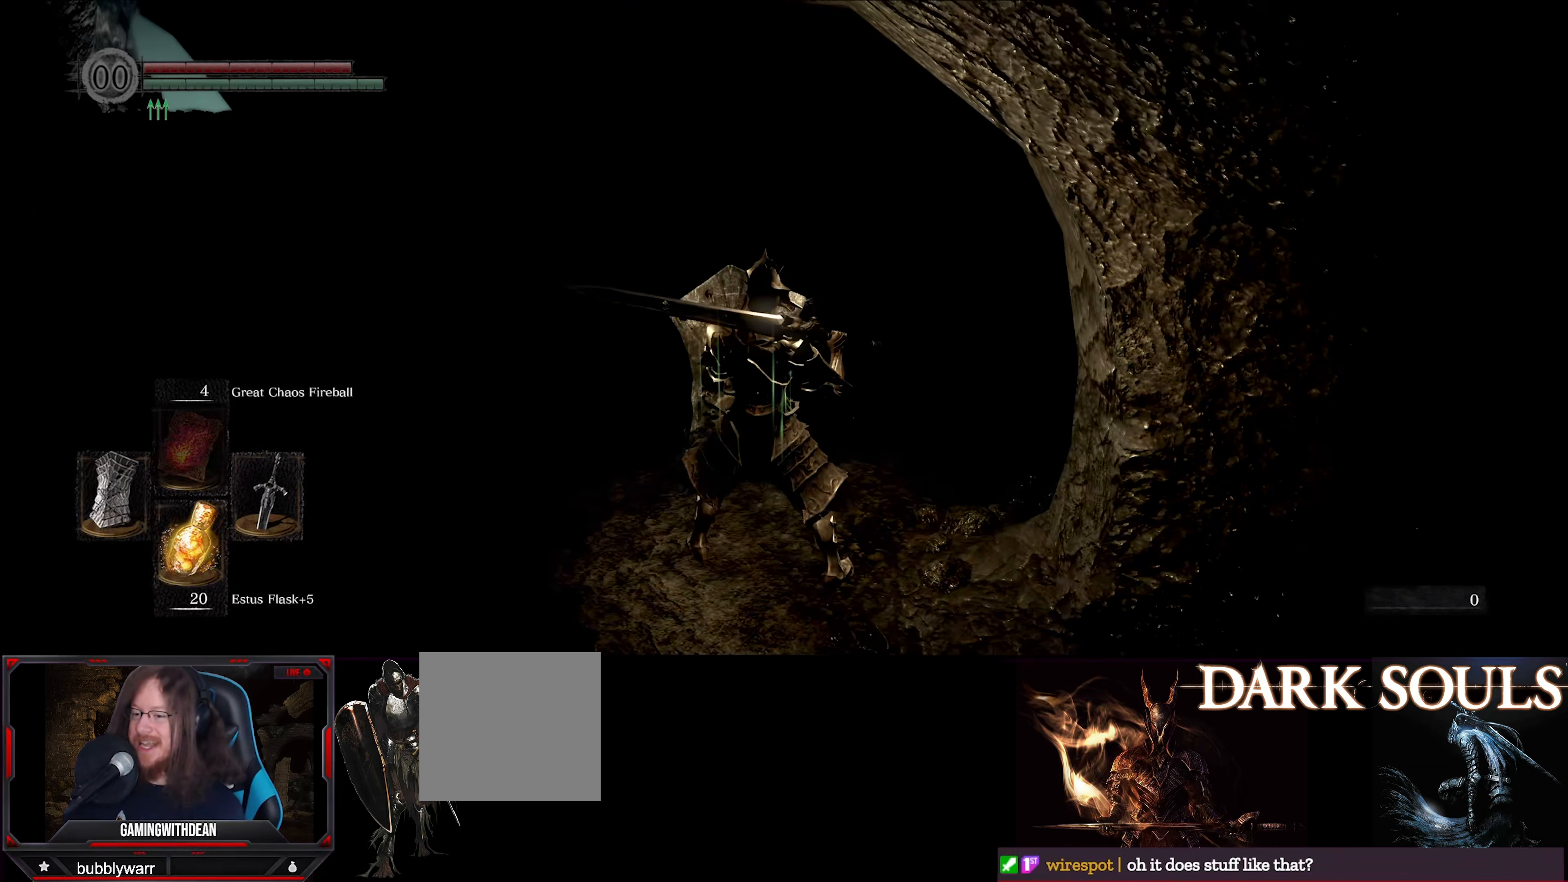
{"buttons": ["L1"], "left_stick": "up", "right_stick": "center", "events": [[66, "right_stick", "center"], [100, "left_stick", "center"], [233, "right_stick", "up-right"], [333, "left_stick", "up"], [450, "right_stick", "center"]]}
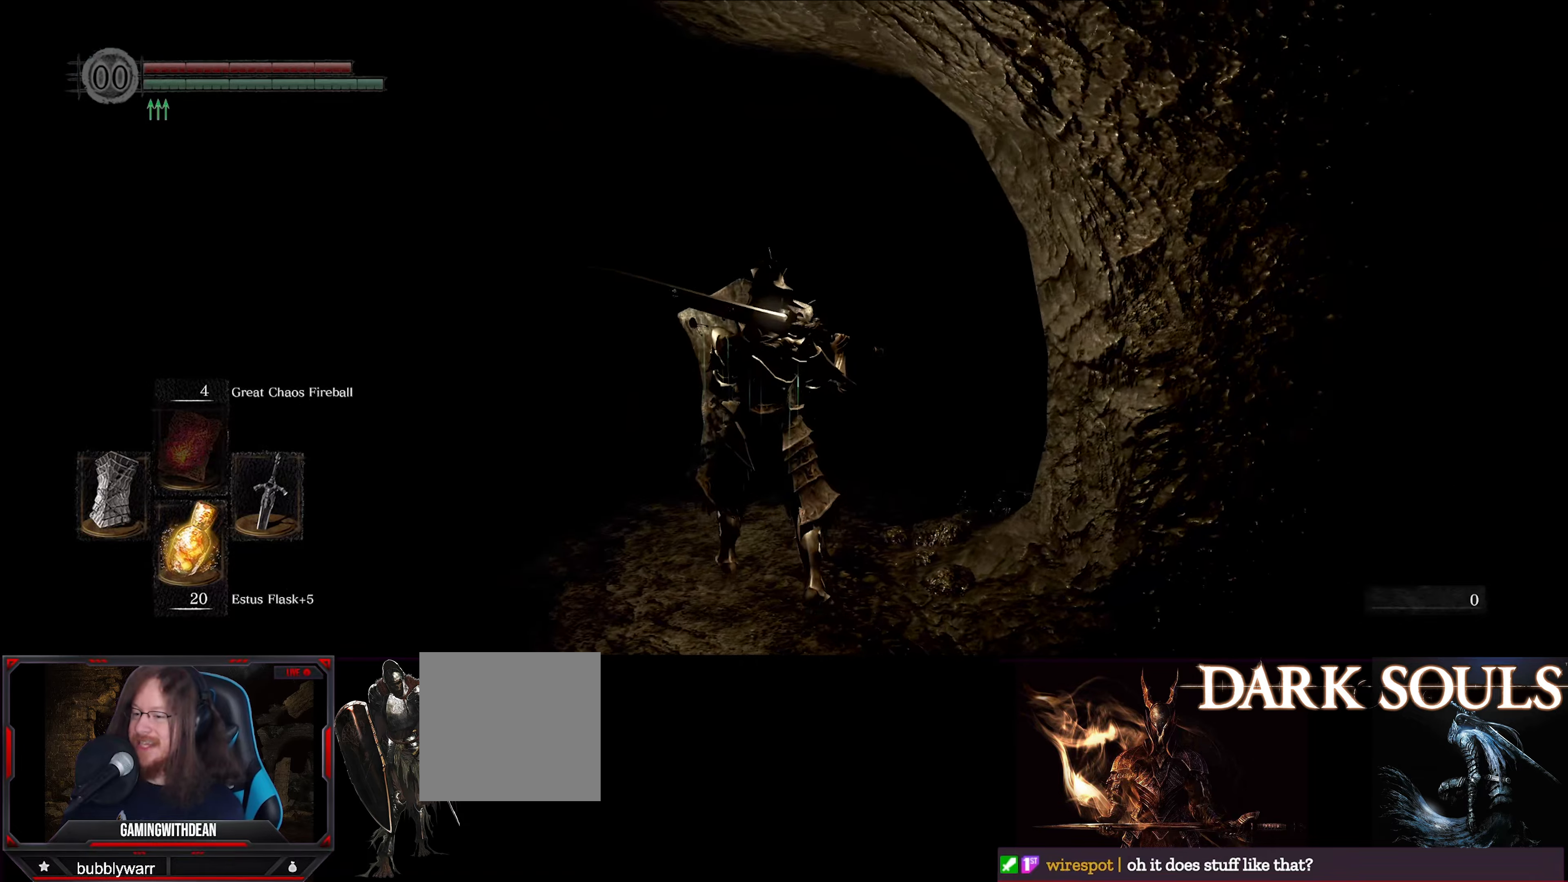
{"buttons": ["L1"], "left_stick": "center", "right_stick": "down-left", "events": [[117, "left_stick", "center"], [367, "right_stick", "down-left"]]}
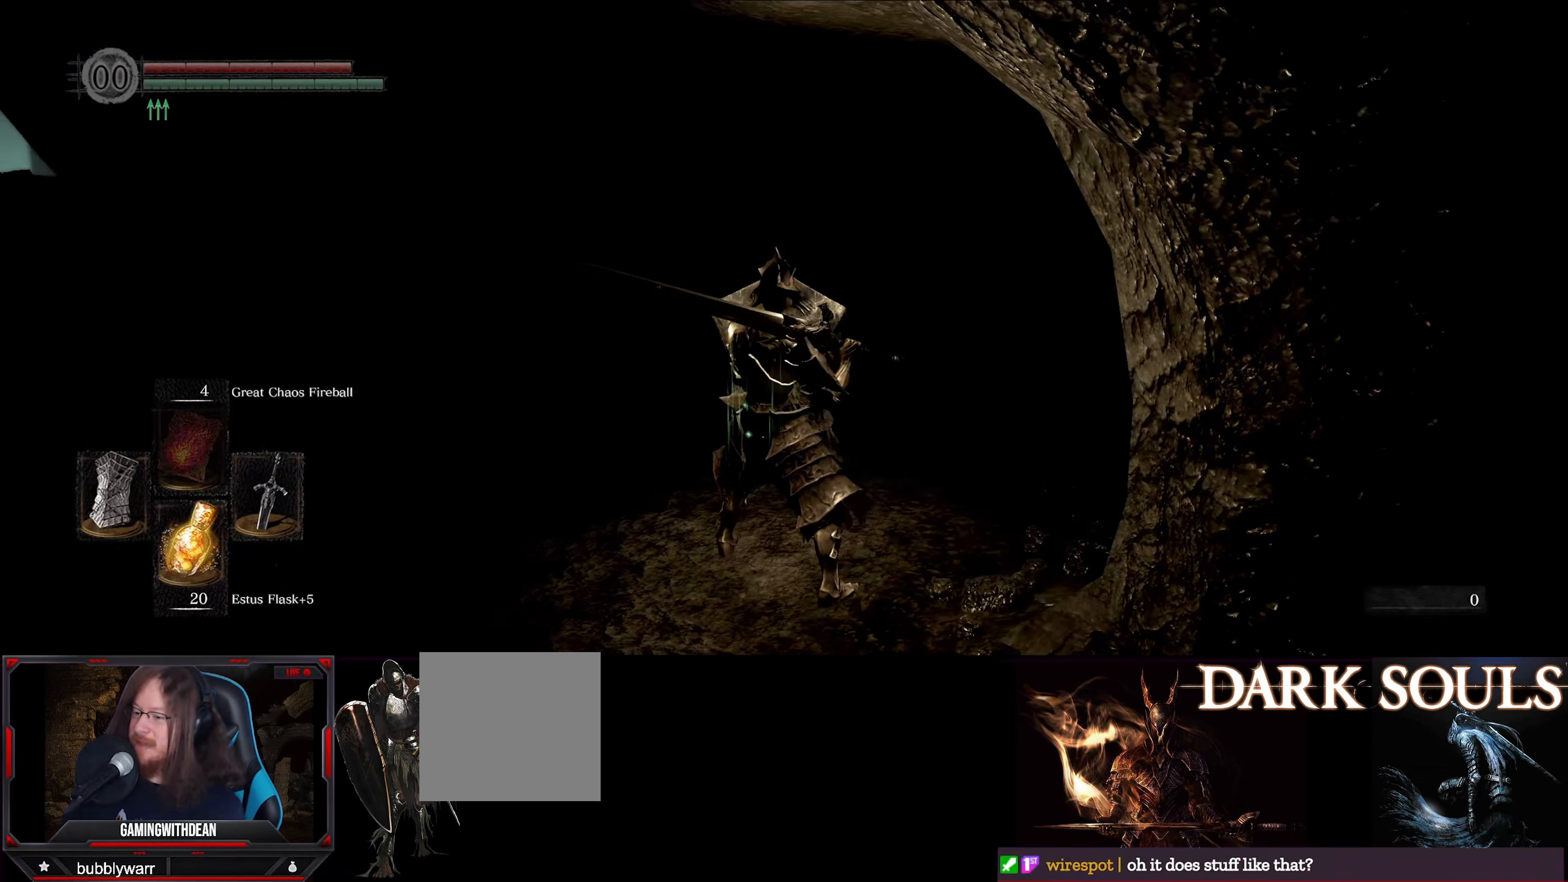
{"buttons": [], "left_stick": "center", "right_stick": "center", "events": [[217, "left_stick", "up-left"], [233, "L1", "up"], [233, "right_stick", "center"], [317, "left_stick", "center"]]}
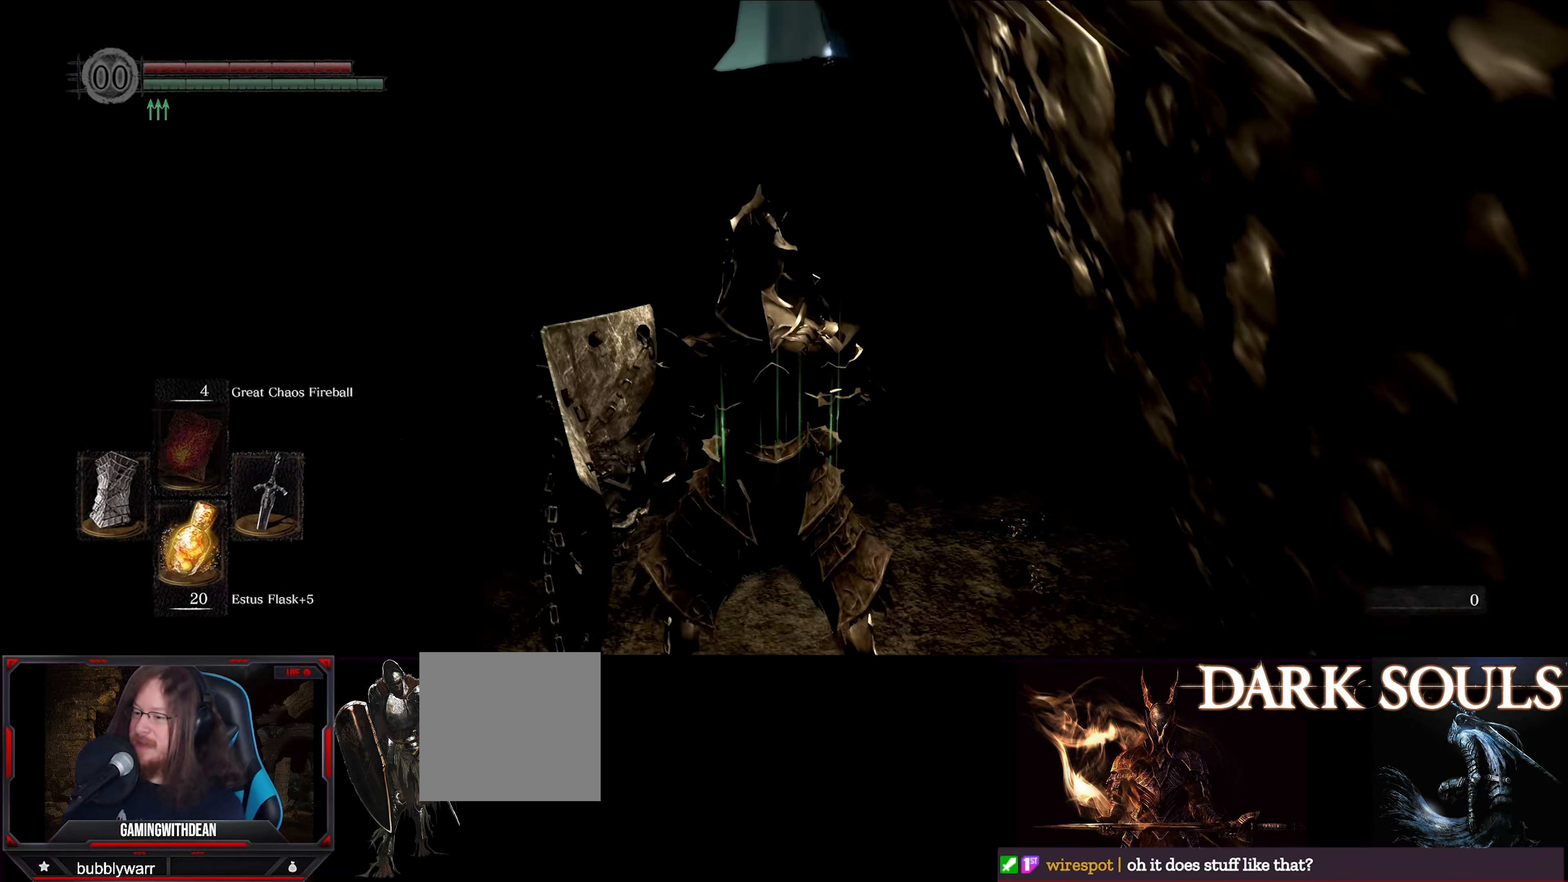
{"buttons": ["L1"], "left_stick": "center", "right_stick": "center", "events": [[50, "DPAD_LEFT", "down"], [217, "DPAD_LEFT", "up"], [333, "L1", "down"]]}
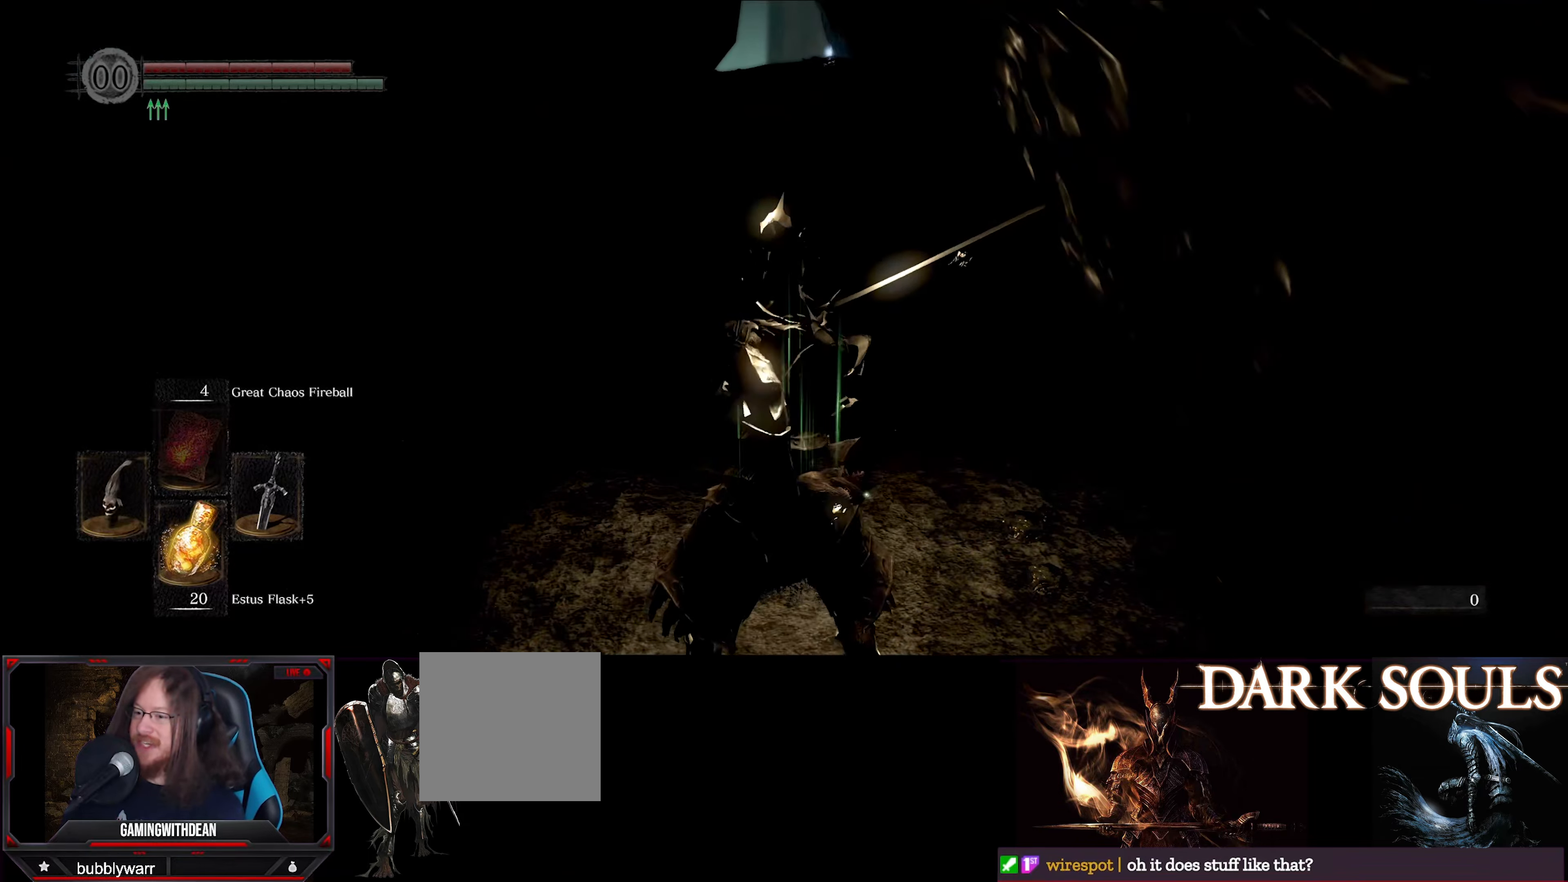
{"buttons": ["L1"], "left_stick": "up-left", "right_stick": "center", "events": [[217, "left_stick", "up-left"]]}
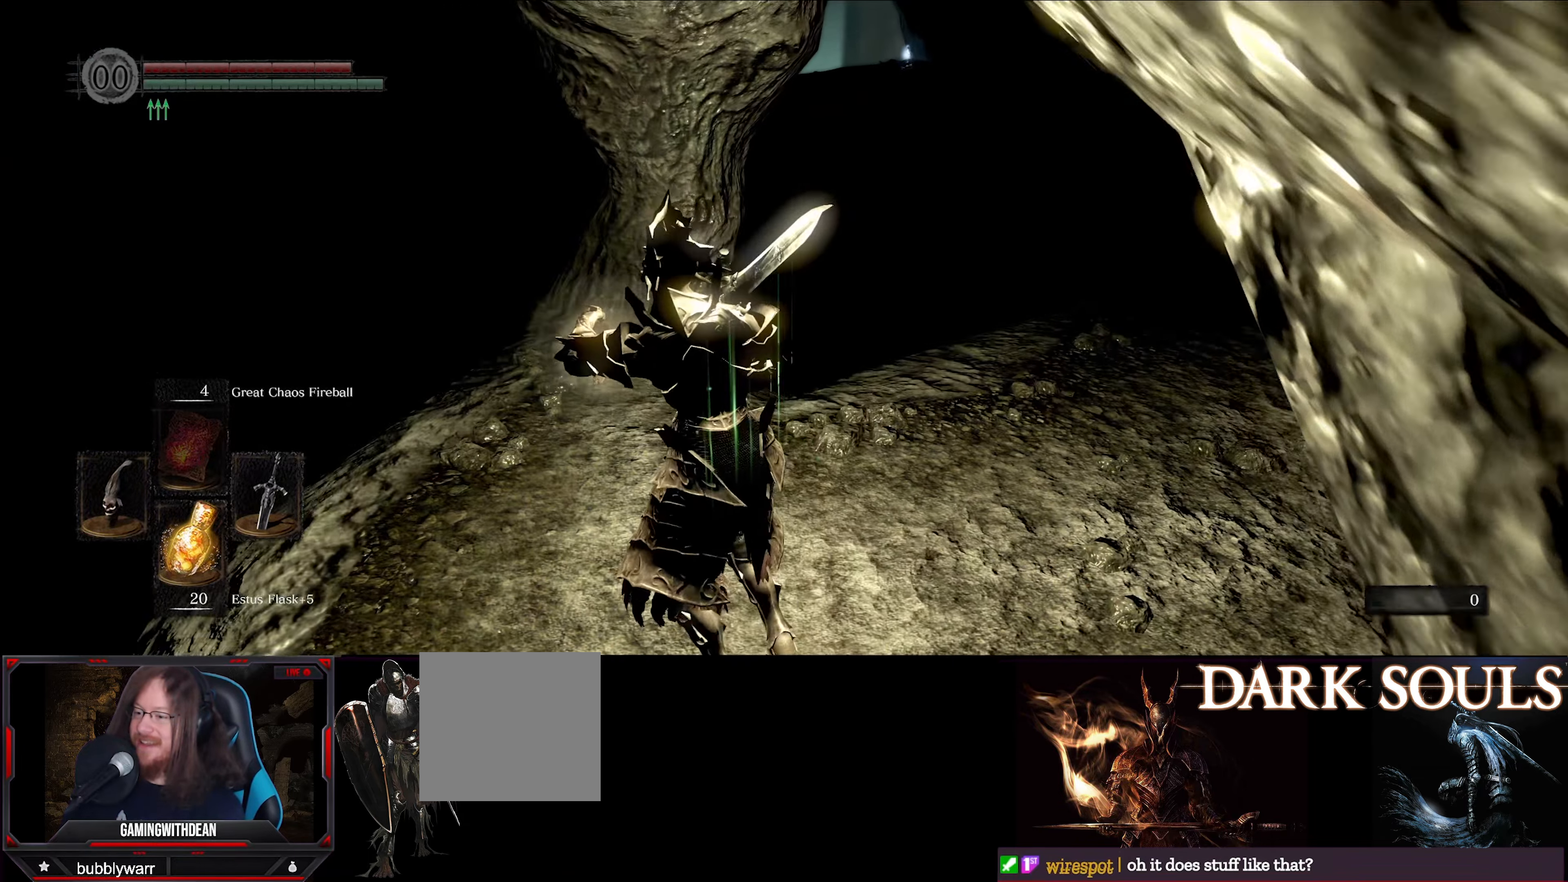
{"buttons": ["L1"], "left_stick": "up", "right_stick": "right", "events": [[117, "left_stick", "up"], [283, "right_stick", "right"]]}
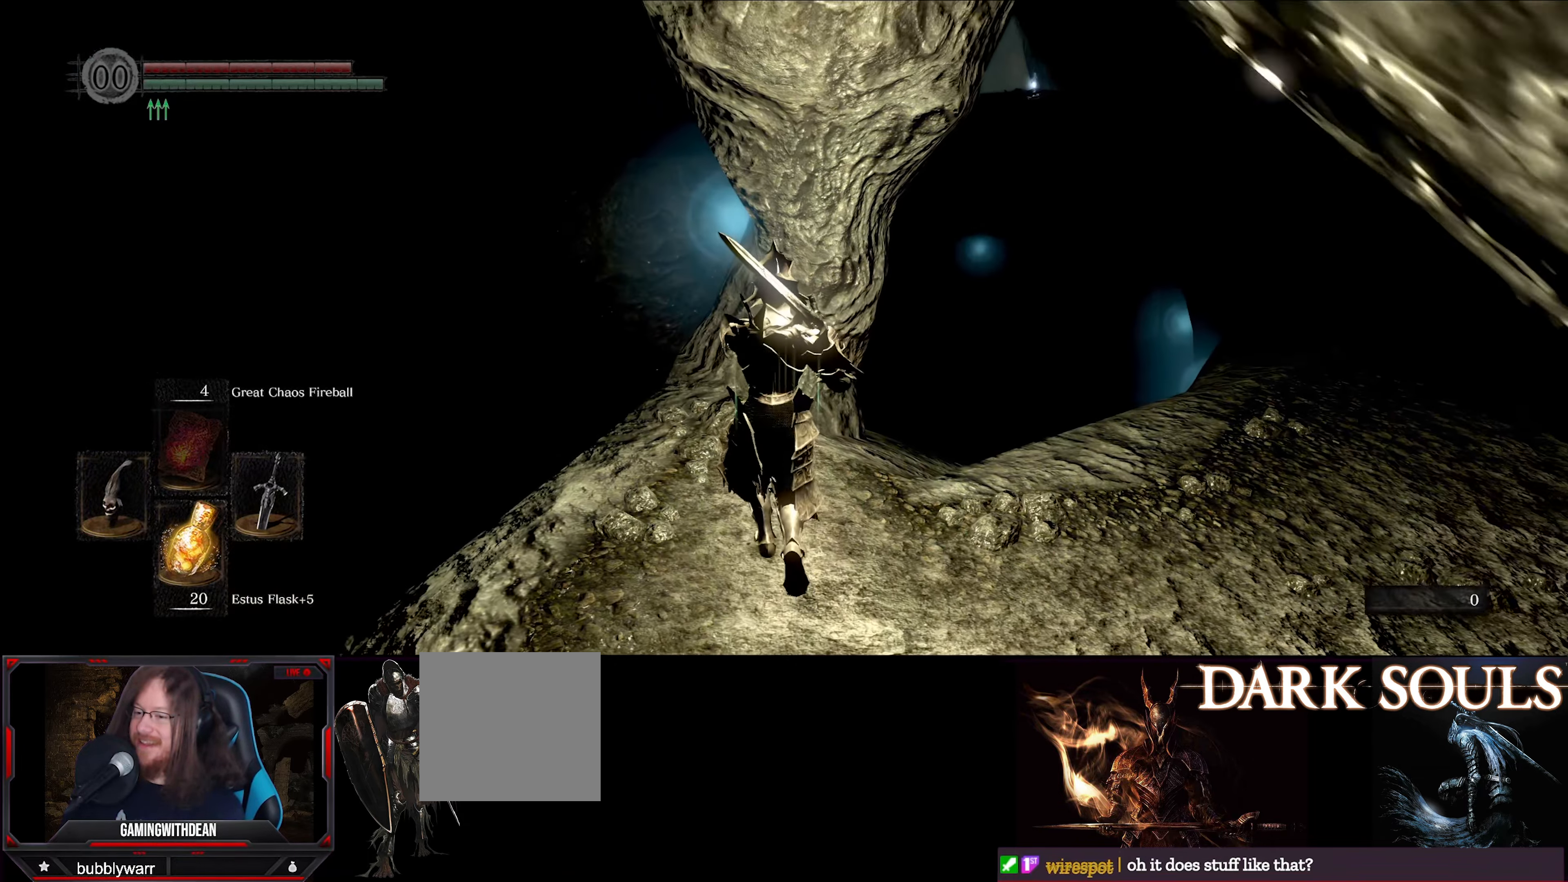
{"buttons": ["L1"], "left_stick": "up", "right_stick": "down-right", "events": [[67, "right_stick", "down-right"], [300, "right_stick", "center"], [450, "right_stick", "right"], [500, "right_stick", "down-right"]]}
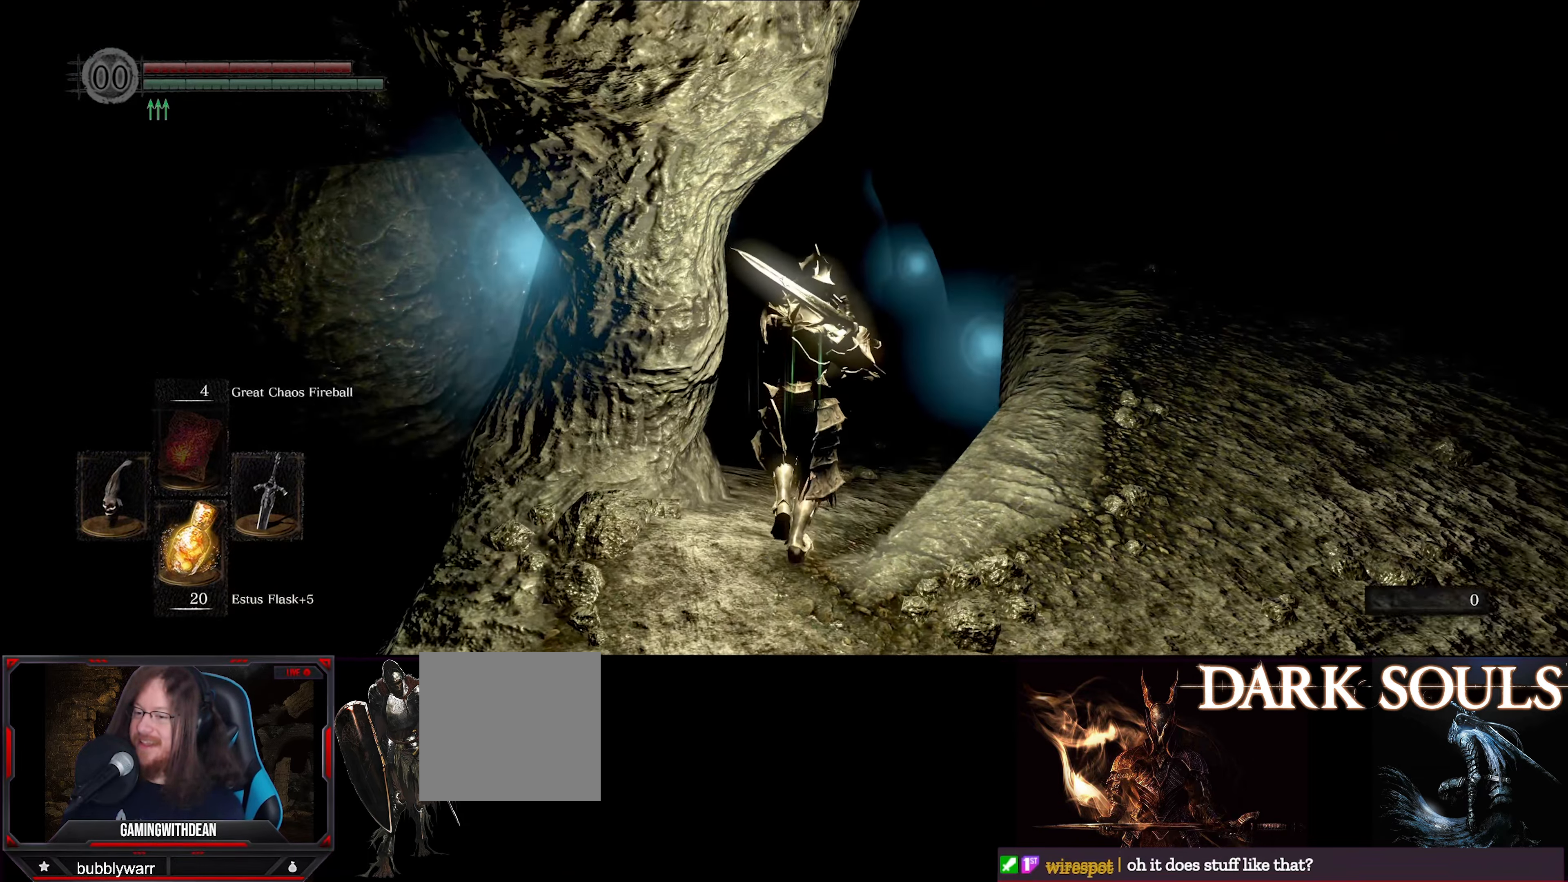
{"buttons": ["L1"], "left_stick": "up", "right_stick": "center", "events": [[183, "right_stick", "center"]]}
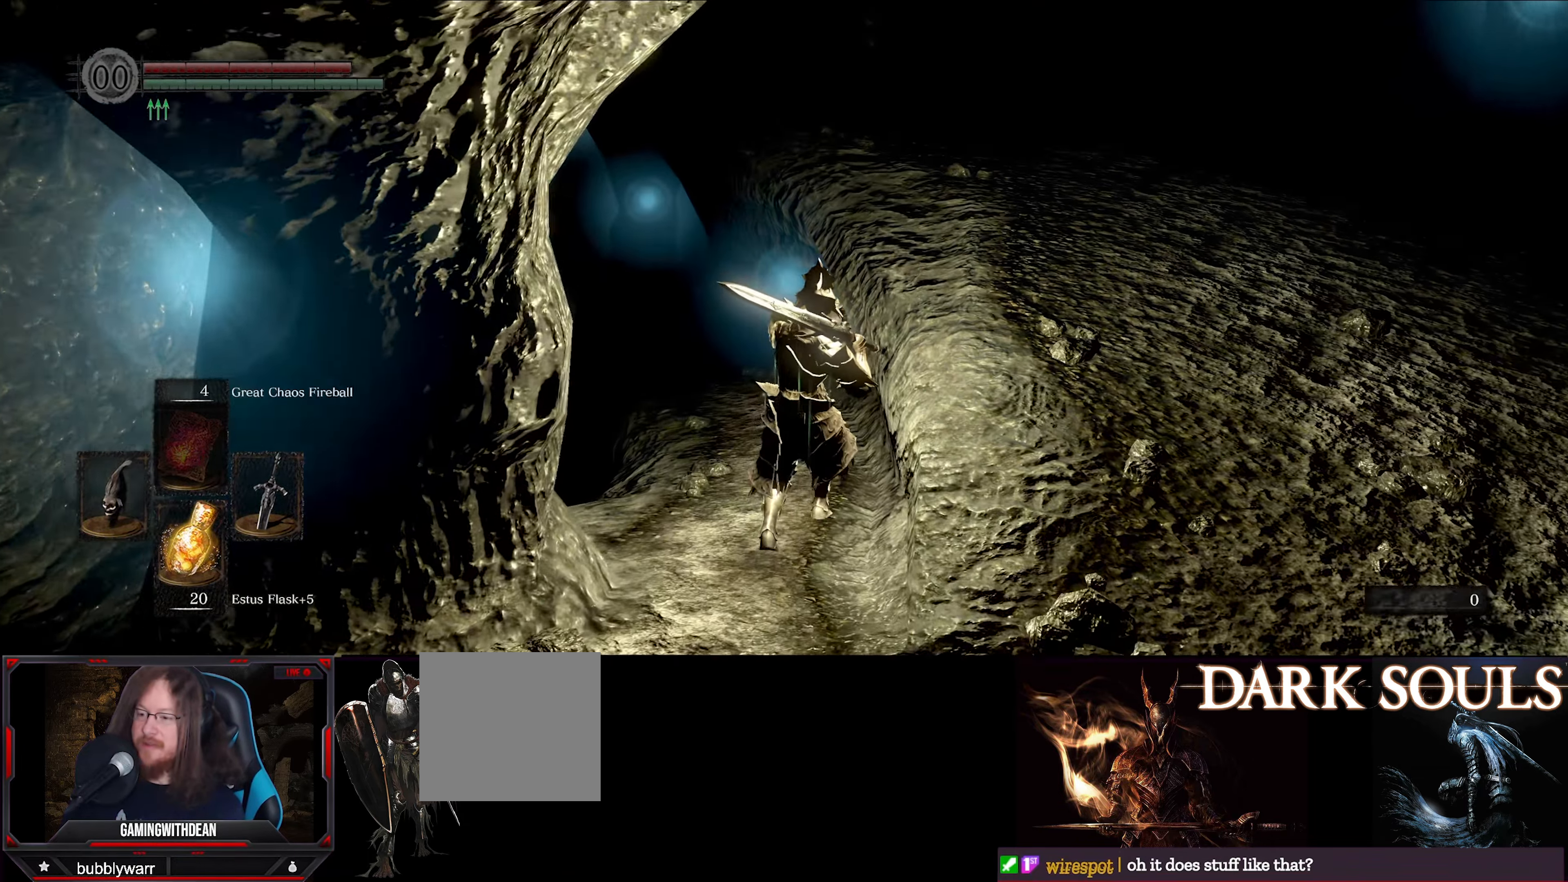
{"buttons": ["L1"], "left_stick": "up", "right_stick": "left", "events": [[317, "right_stick", "left"]]}
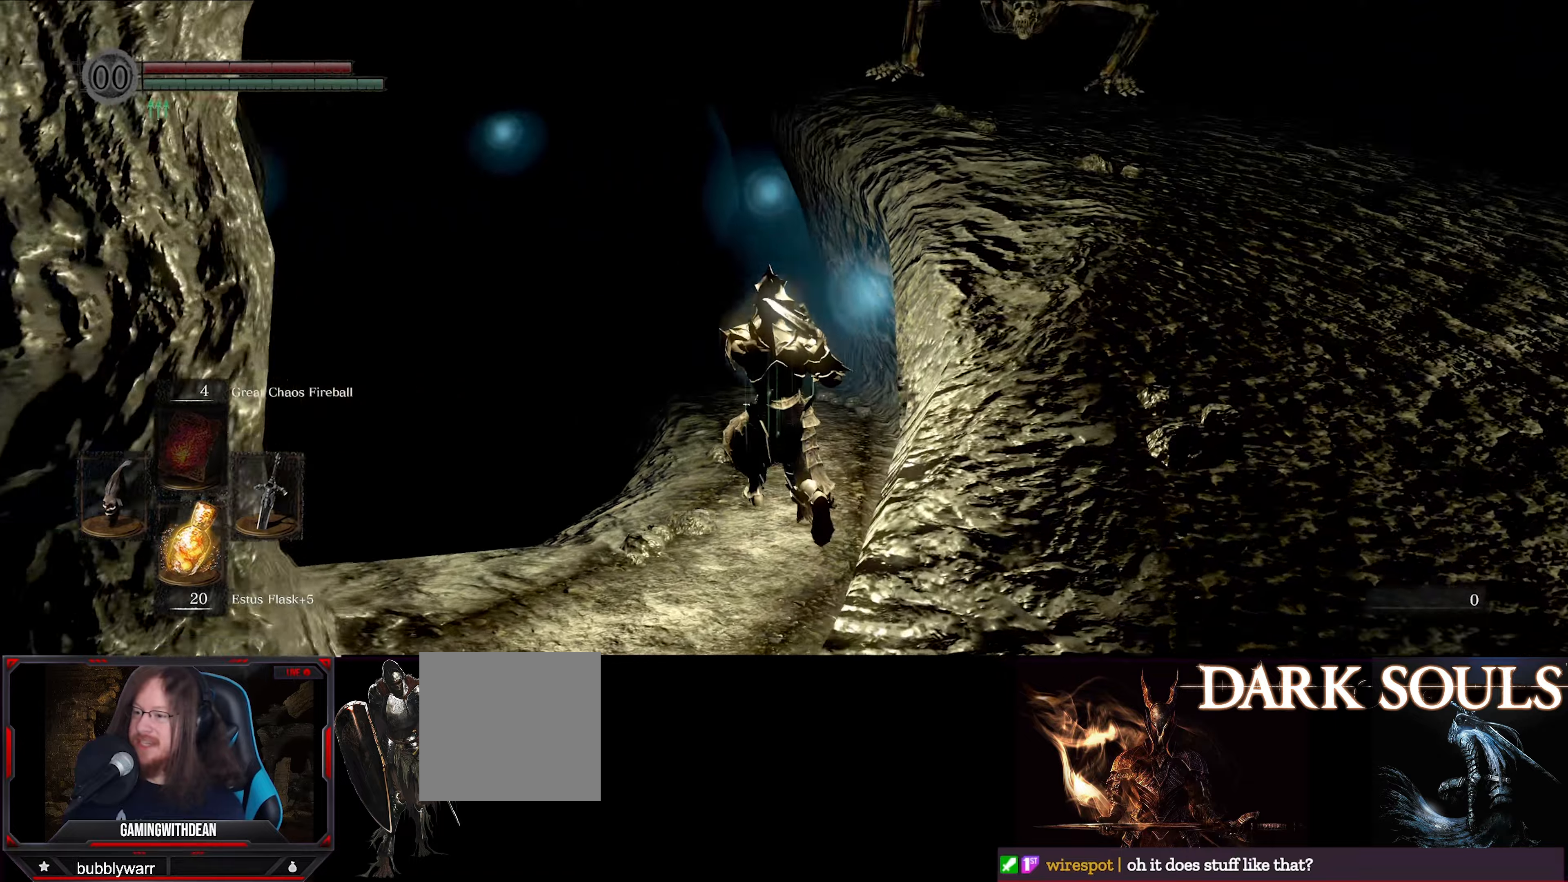
{"buttons": ["L1"], "left_stick": "up", "right_stick": "center", "events": [[17, "right_stick", "center"]]}
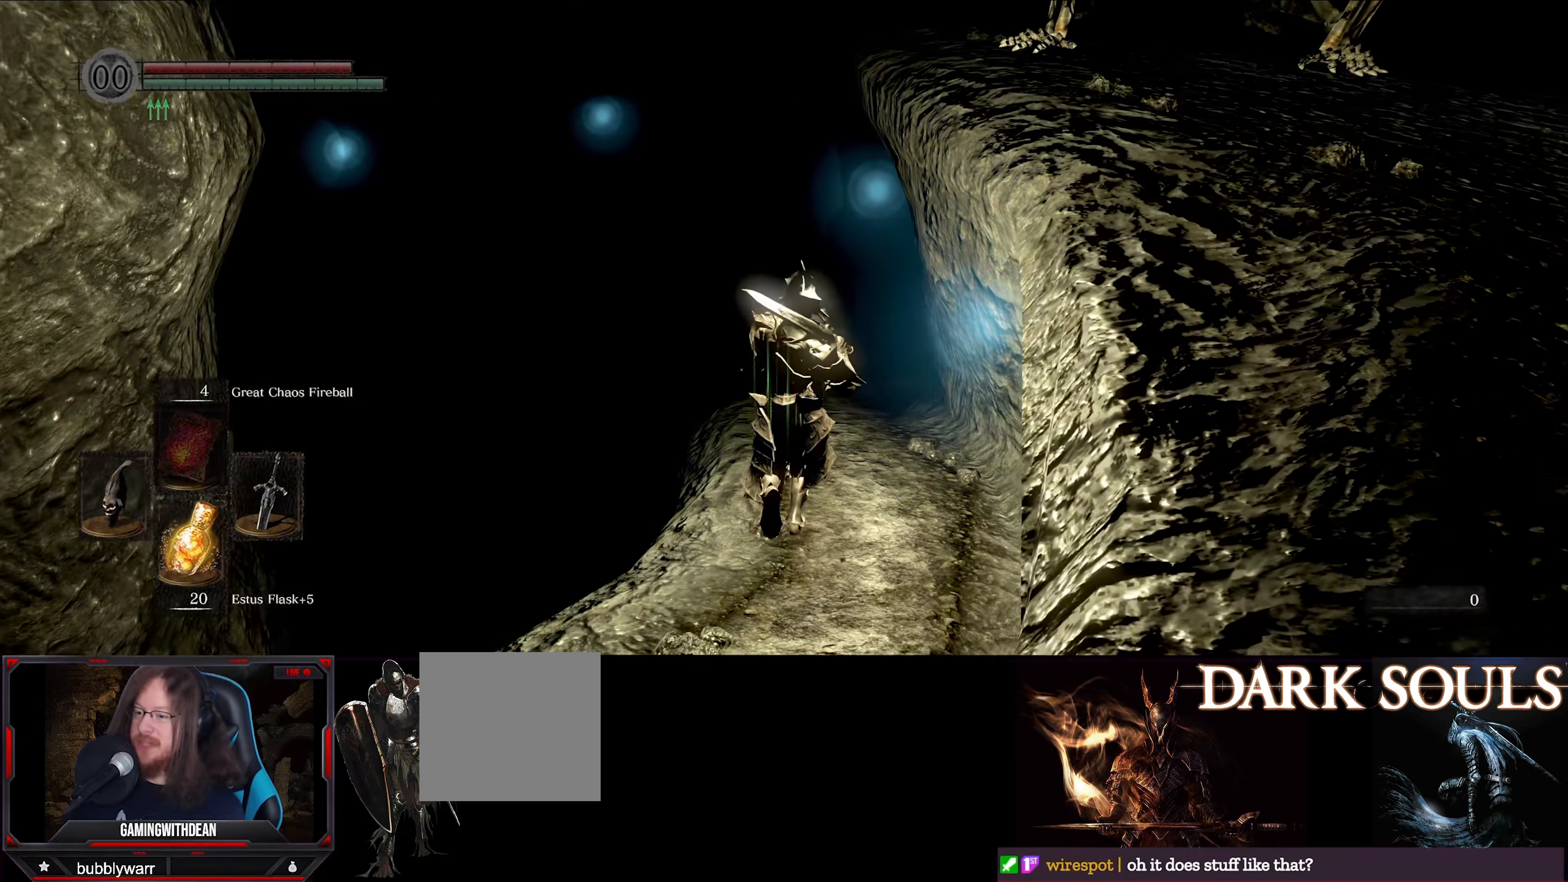
{"buttons": ["L1"], "left_stick": "up", "right_stick": "right", "events": [[500, "right_stick", "right"]]}
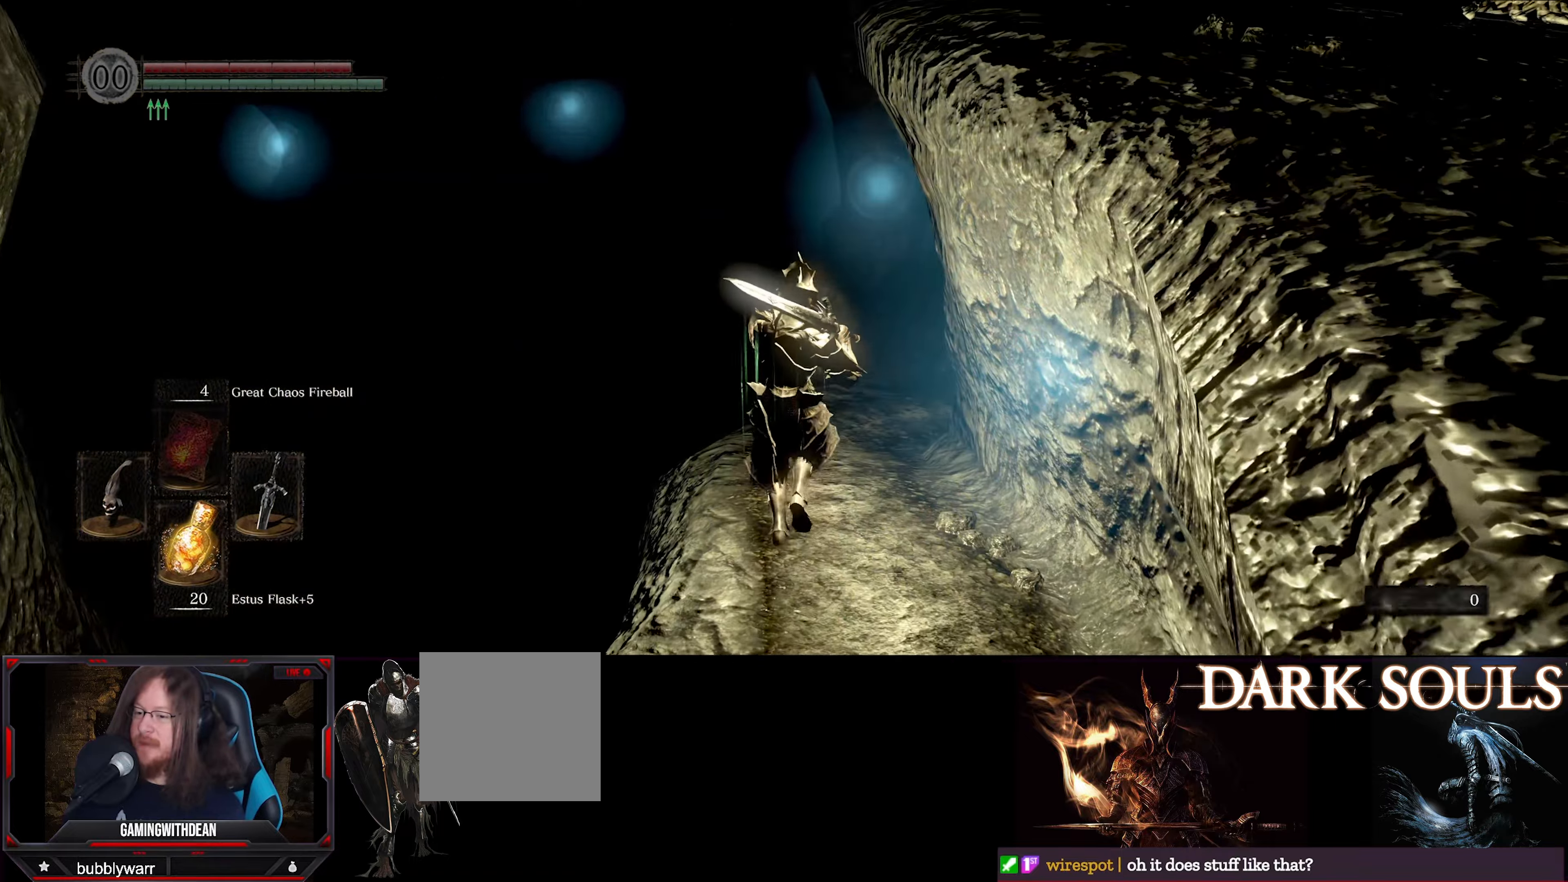
{"buttons": ["L1"], "left_stick": "up", "right_stick": "center", "events": [[217, "right_stick", "center"]]}
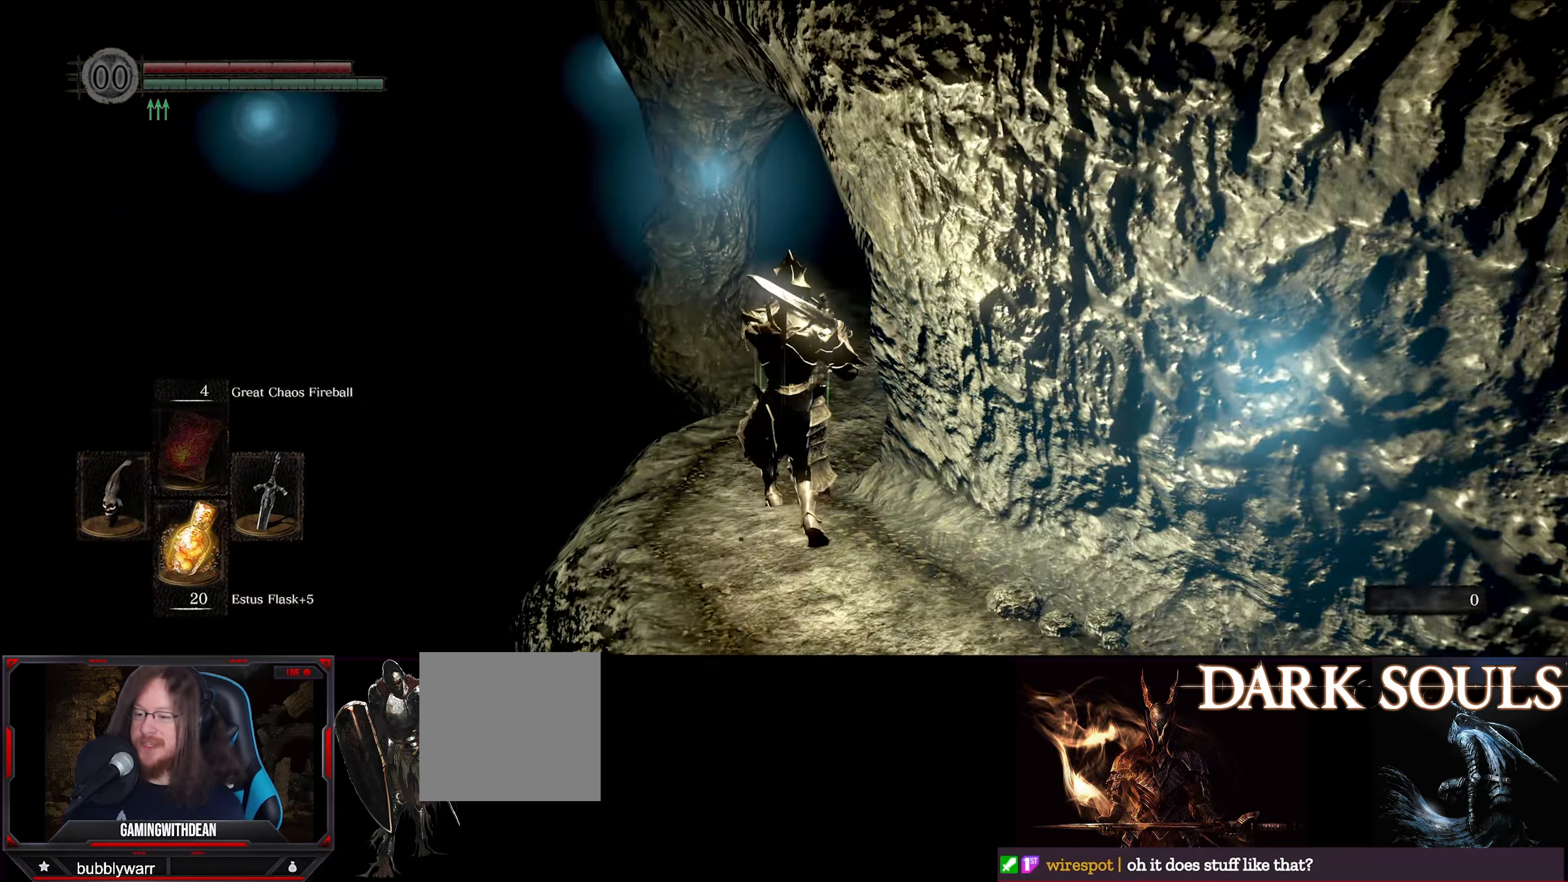
{"buttons": ["L1"], "left_stick": "up", "right_stick": "center", "events": [[67, "right_stick", "right"], [367, "right_stick", "center"]]}
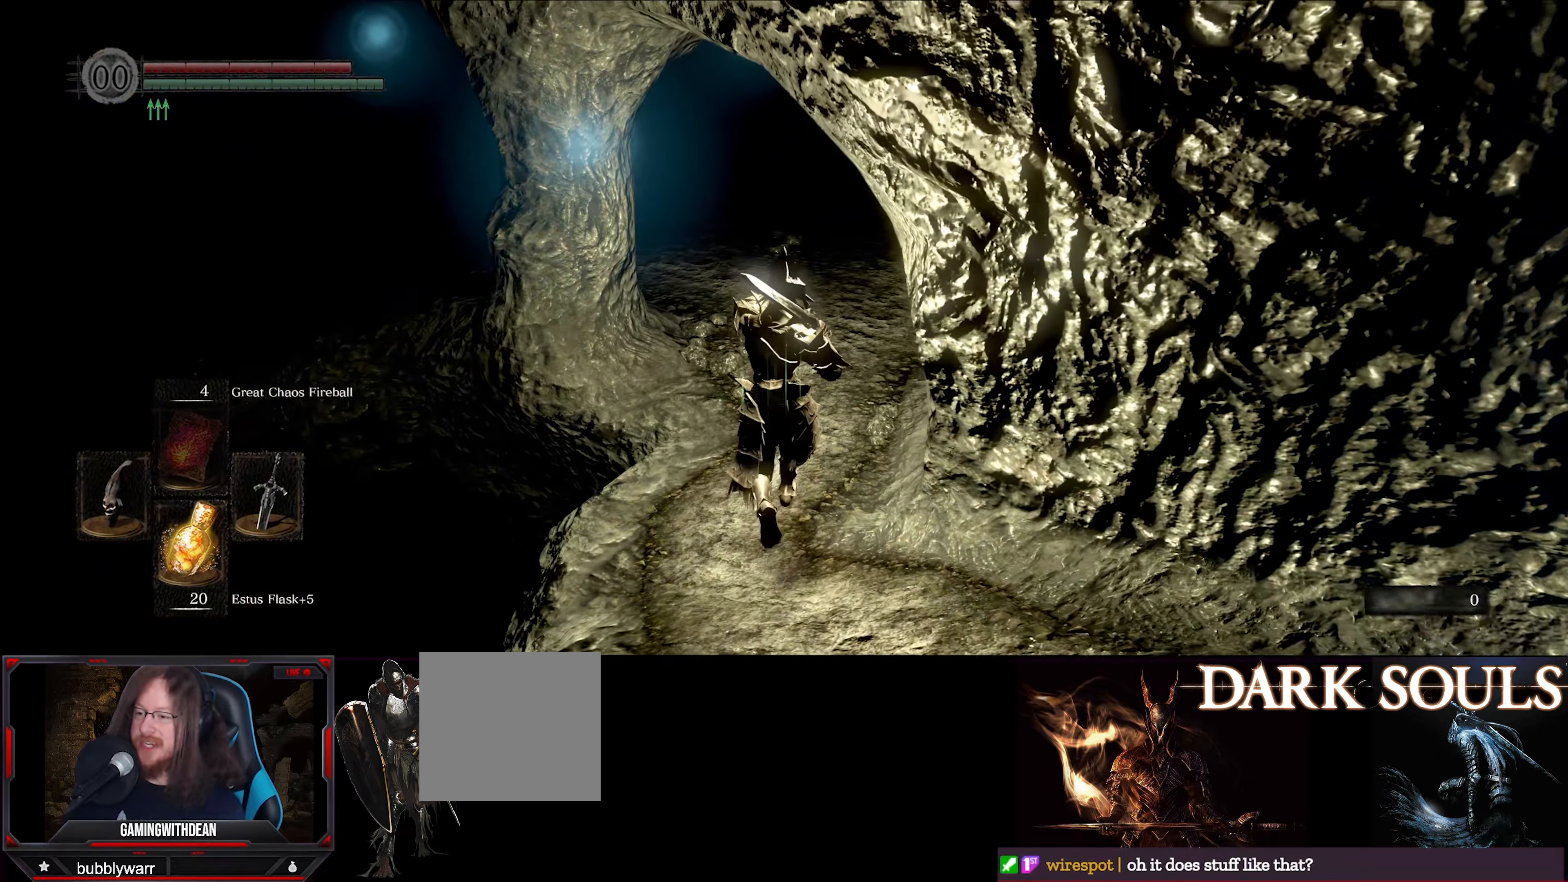
{"buttons": ["L1"], "left_stick": "up", "right_stick": "center", "events": [[200, "right_stick", "right"], [250, "right_stick", "up-right"], [384, "right_stick", "center"]]}
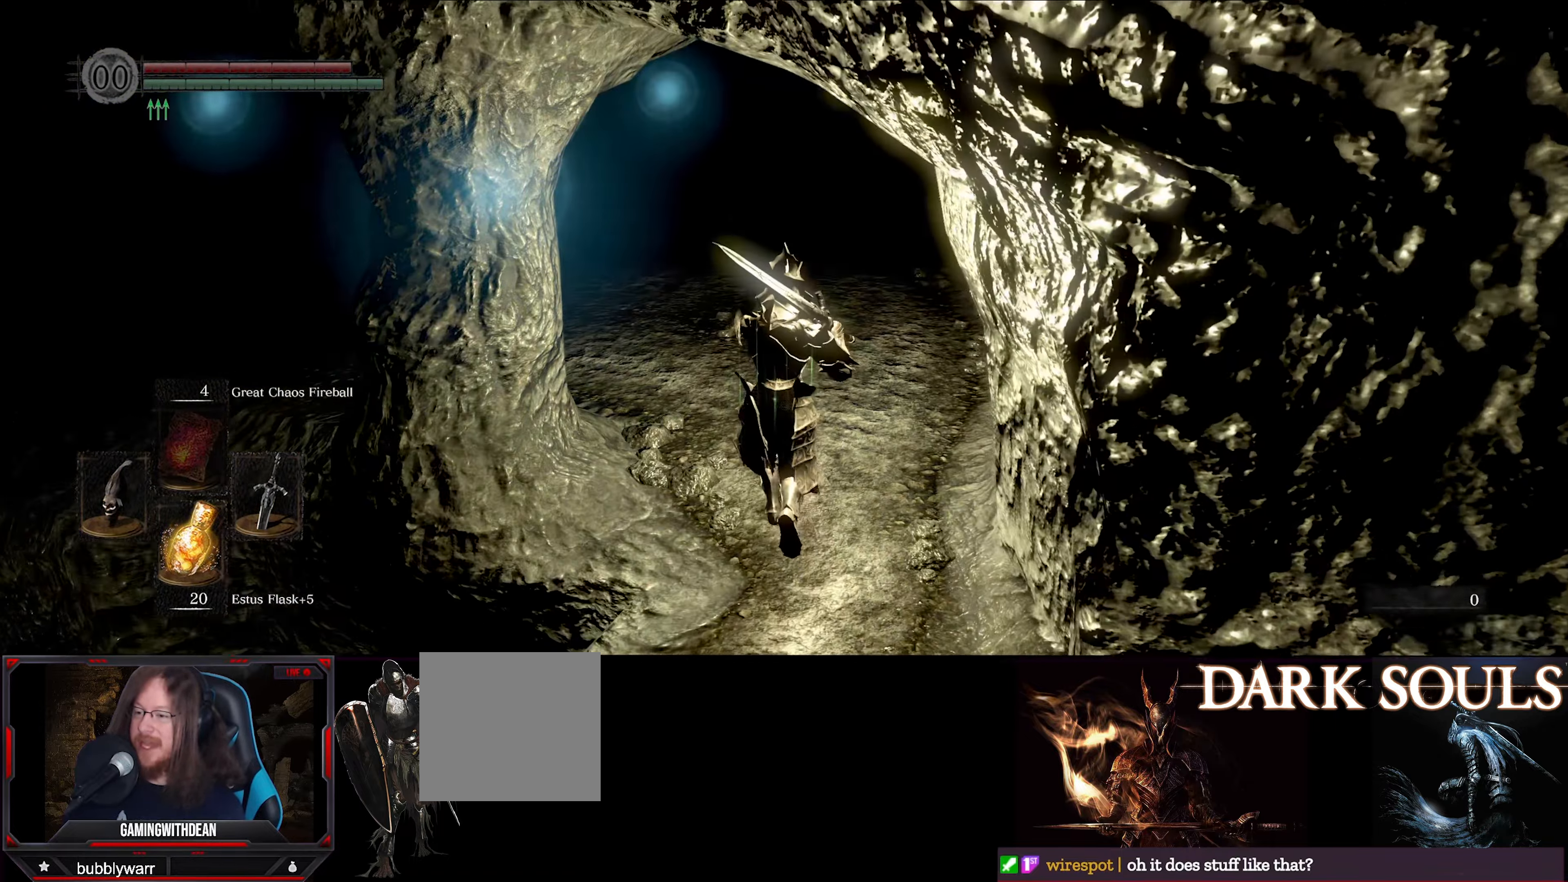
{"buttons": ["L1"], "left_stick": "up", "right_stick": "center", "events": []}
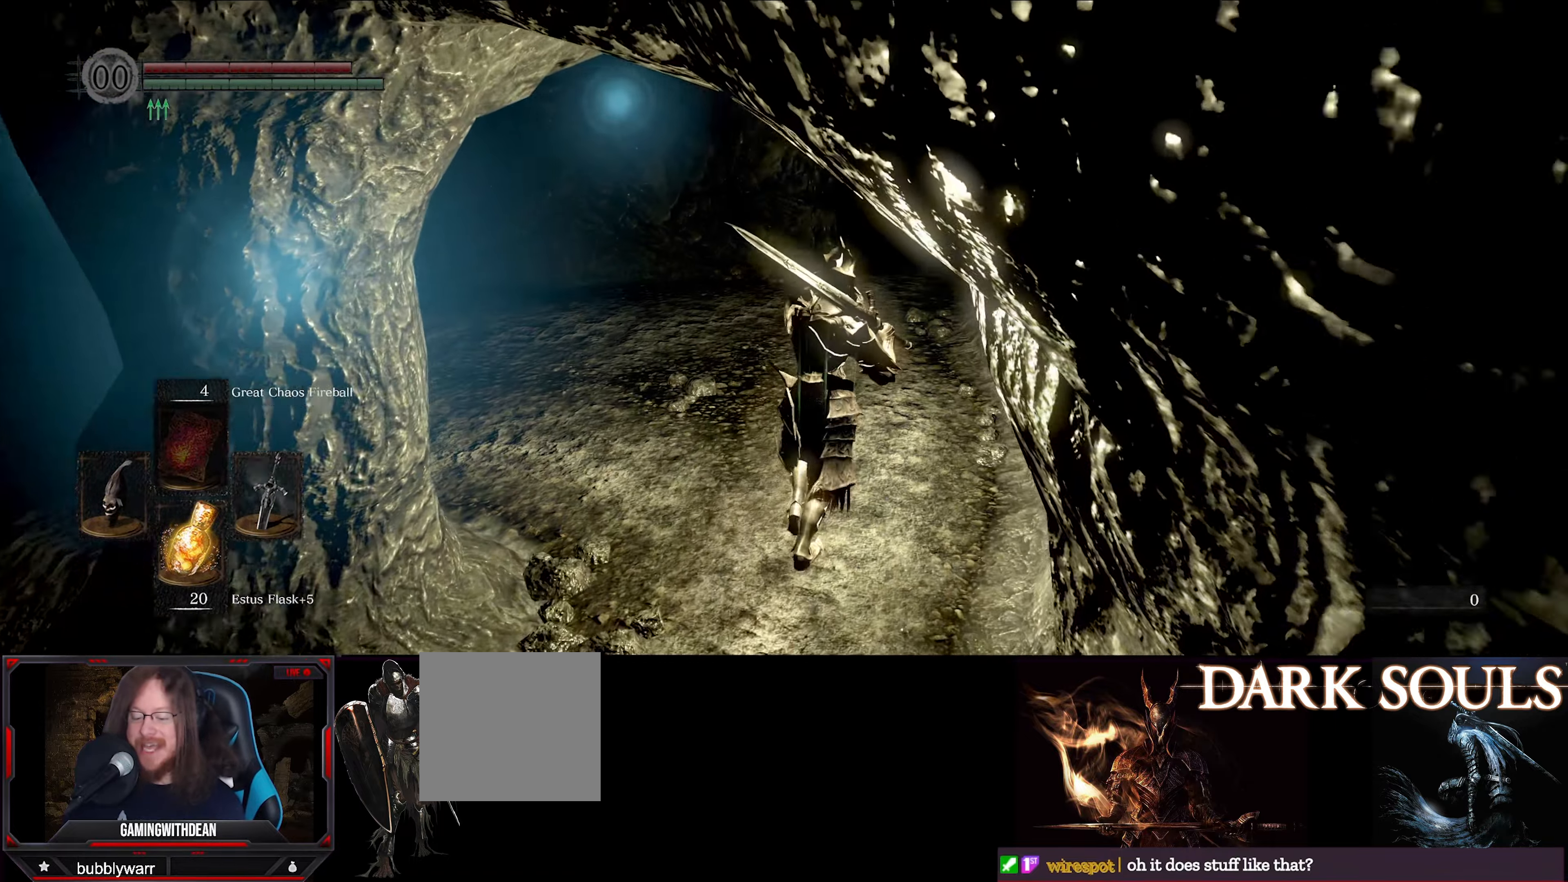
{"buttons": ["L1"], "left_stick": "up", "right_stick": "left", "events": [[184, "right_stick", "left"]]}